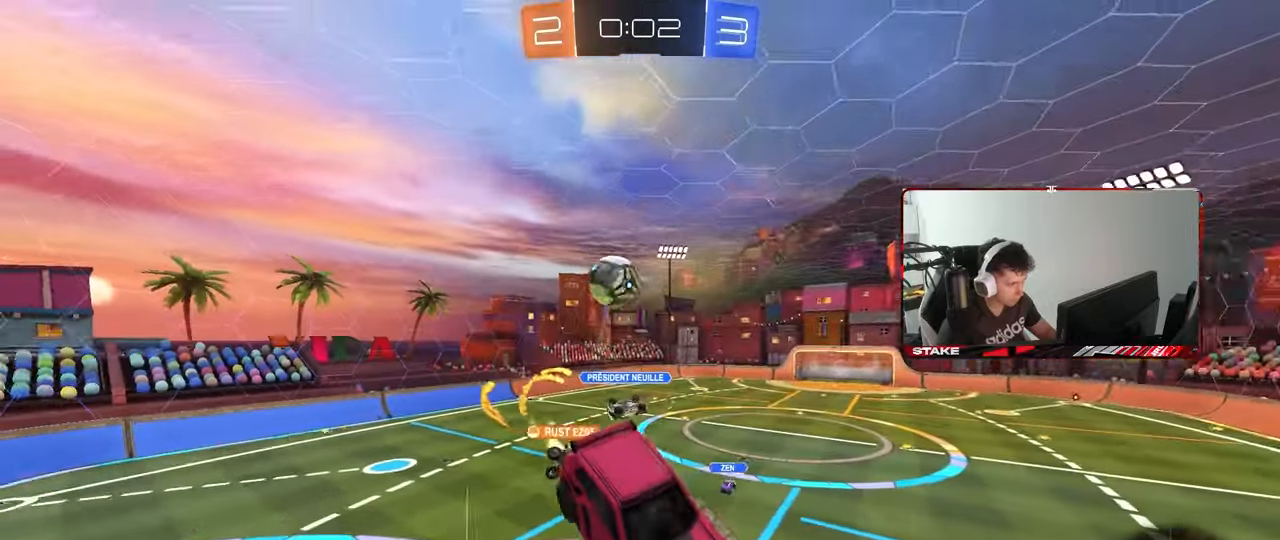
Gameplay with keyboard and mouse; each line is a JSON object with the keys and mouse buttons held at the frame after it. "events" lists presses ("down") and releases ("up") of "1", "2", "3", "4", "5", "a", "alt", "c", "caps_lock", "ctrl", "d", "e", "f", "g", "q", "r", "s", "shift", "space", "t", "tab", "v", "w", "x", "z", "mouse_left", "mouse_wheel" and "mouse_right" between this image and that frame as [ms after this image, input, new state], when the widget could be followed in between. "mouse_left", "mouse_wheel", "mouse_right" = the "left", "wheel", "right" buttons of the "mouse" list. No other keys are recorded. "wheel" means that the mouse wheel is clicked or scrolled. "mouse_move" is the direction in which the mouse moves at that frame (one of eight, or "still"), when it could be read.
{"keys": [], "mouse": [], "mouse_move": "still", "events": [[83, "a", "down"], [83, "shift", "down"], [183, "space", "down"], [317, "s", "down"], [317, "shift", "up"], [317, "space", "up"], [367, "a", "up"], [417, "s", "up"]]}
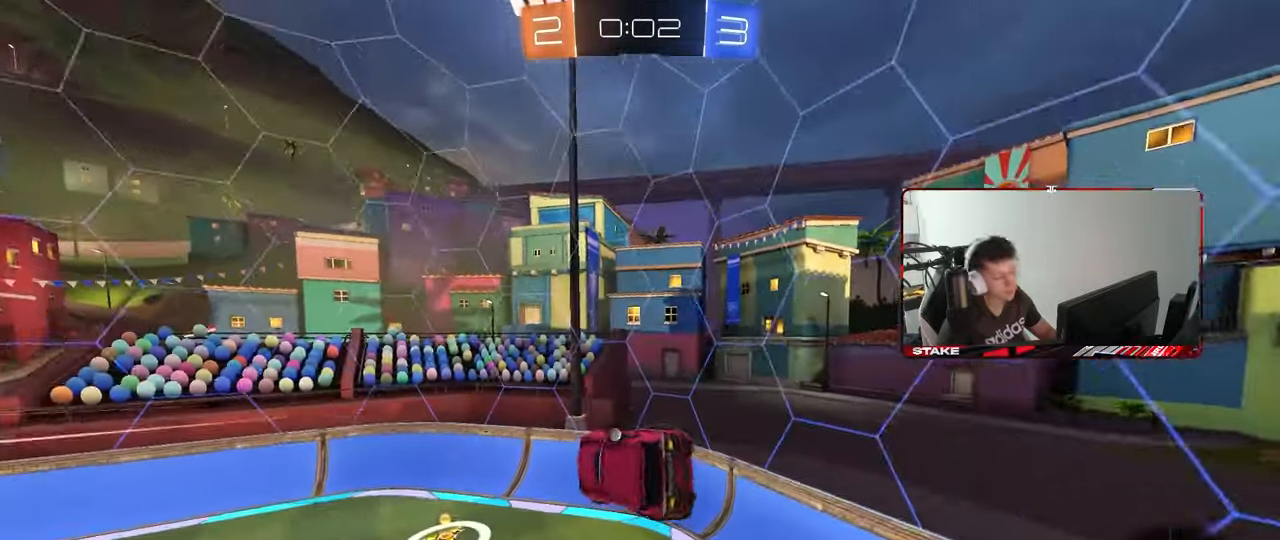
{"keys": [], "mouse": [], "mouse_move": "still", "events": [[150, "space", "down"], [200, "a", "down"], [283, "s", "down"], [283, "space", "up"], [333, "a", "up"], [333, "d", "down"], [383, "s", "up"], [483, "d", "up"]]}
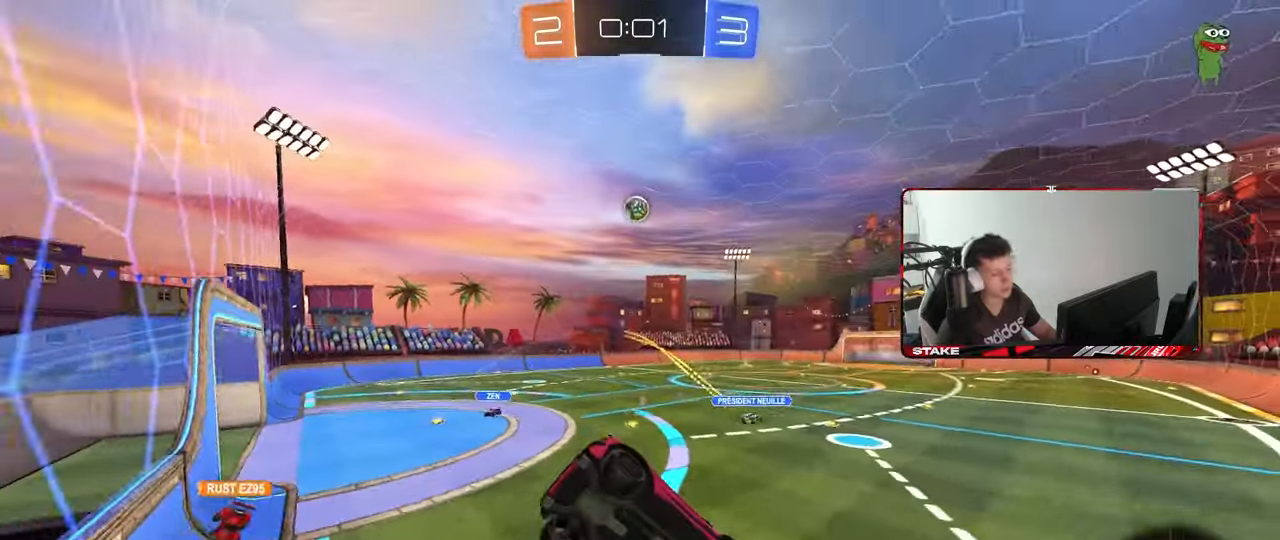
{"keys": ["a", "w"], "mouse": ["left"], "mouse_move": "still", "events": [[17, "mouse_left", "down"], [67, "w", "down"], [200, "d", "down"], [300, "d", "up"], [483, "a", "down"]]}
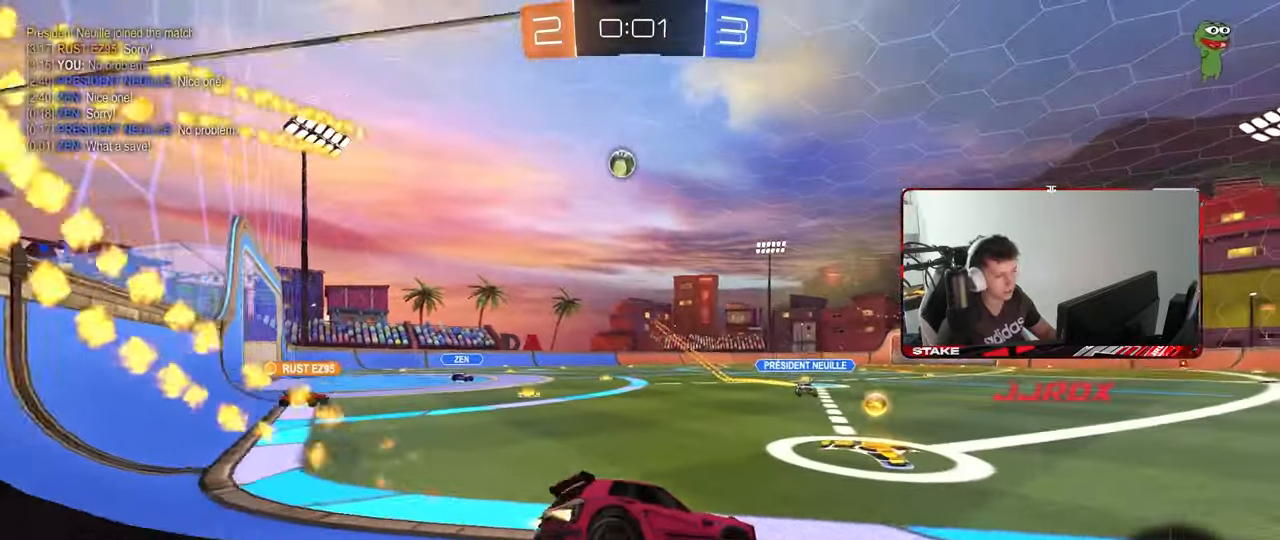
{"keys": ["d", "w"], "mouse": [], "mouse_move": "still", "events": [[33, "shift", "down"], [83, "mouse_left", "up"], [133, "shift", "up"], [183, "a", "up"], [217, "d", "down"], [217, "mouse_left", "down"], [500, "mouse_left", "up"]]}
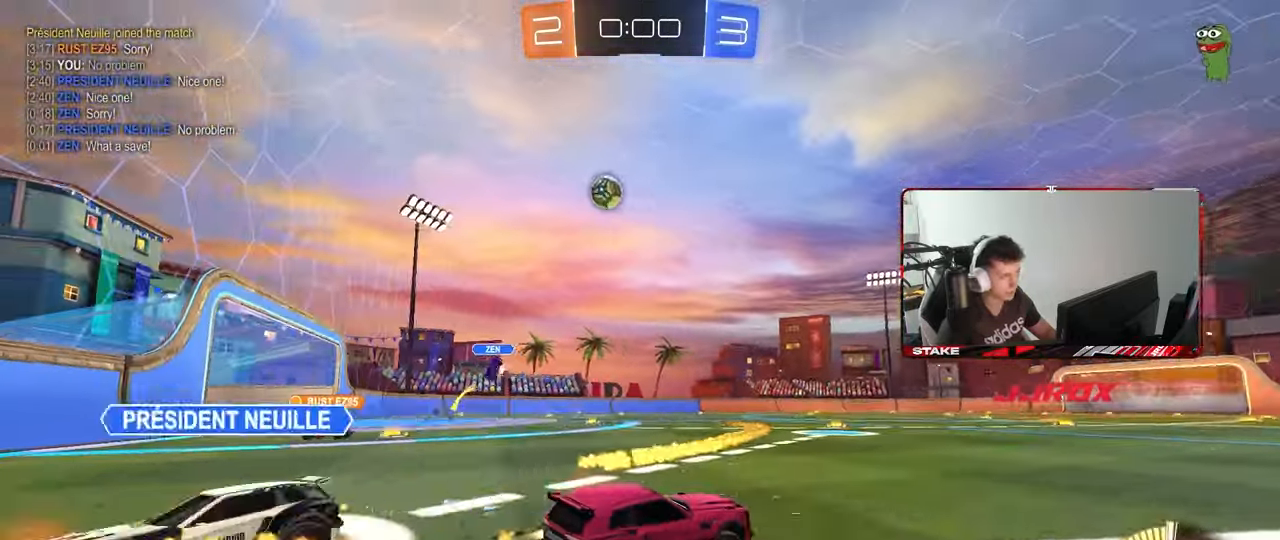
{"keys": [], "mouse": [], "mouse_move": "still", "events": [[150, "d", "up"], [233, "w", "up"]]}
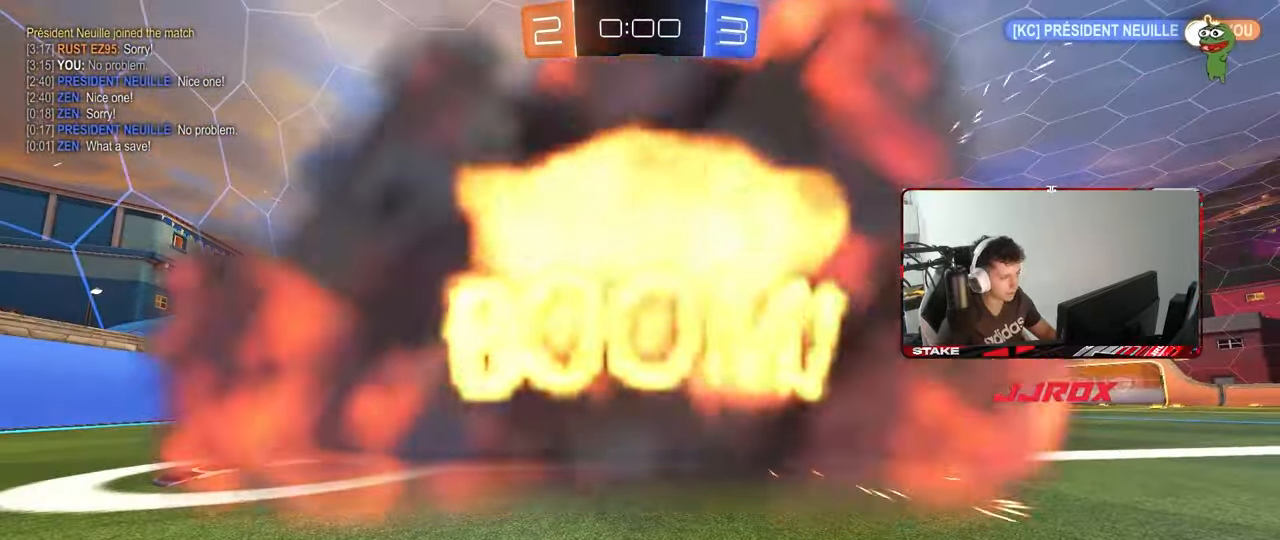
{"keys": [], "mouse": [], "mouse_move": "still", "events": []}
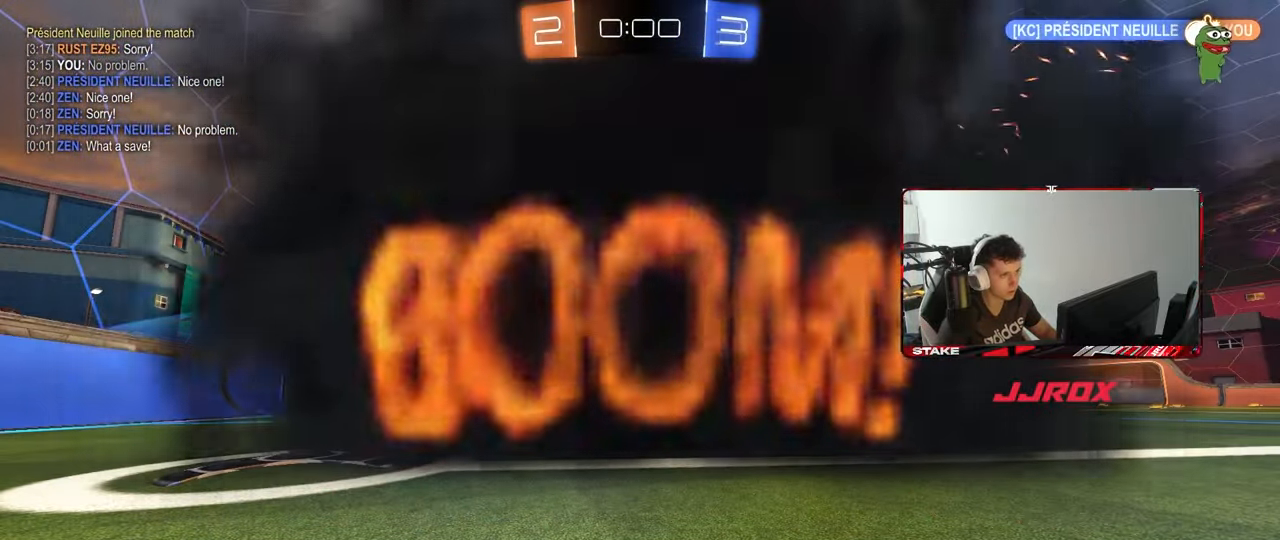
{"keys": [], "mouse": [], "mouse_move": "still", "events": []}
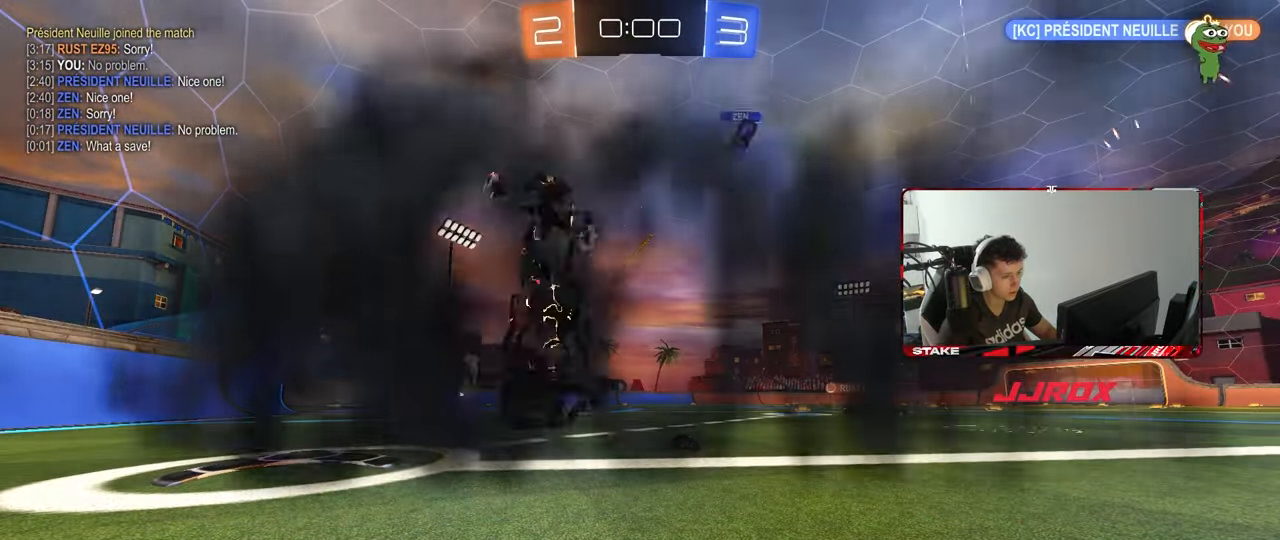
{"keys": [], "mouse": [], "mouse_move": "still", "events": []}
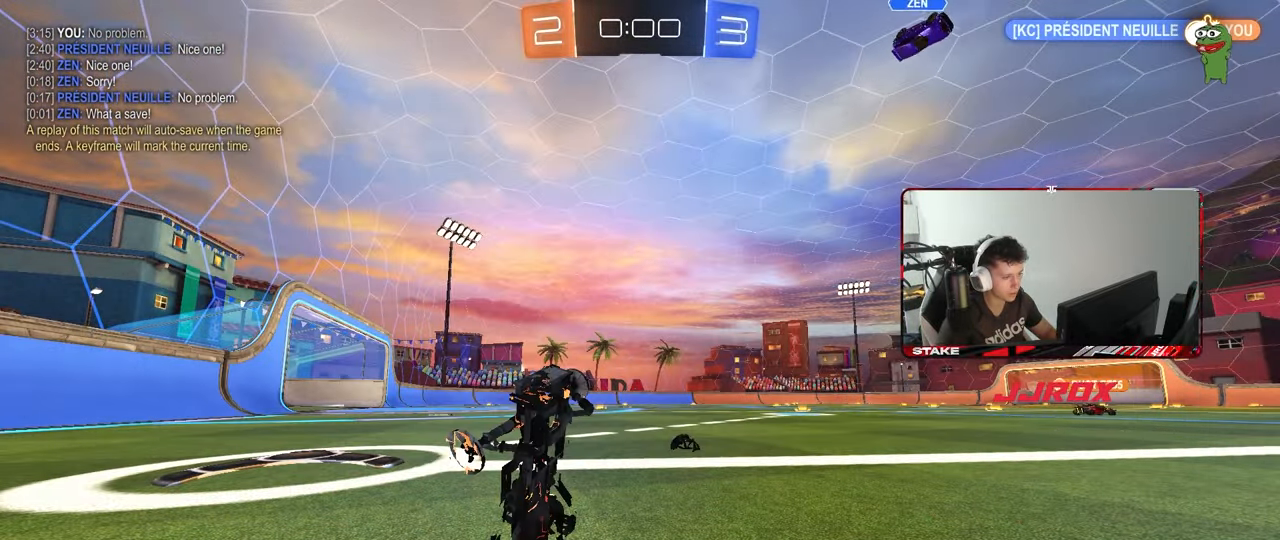
{"keys": ["w"], "mouse": [], "mouse_move": "still", "events": [[483, "w", "down"]]}
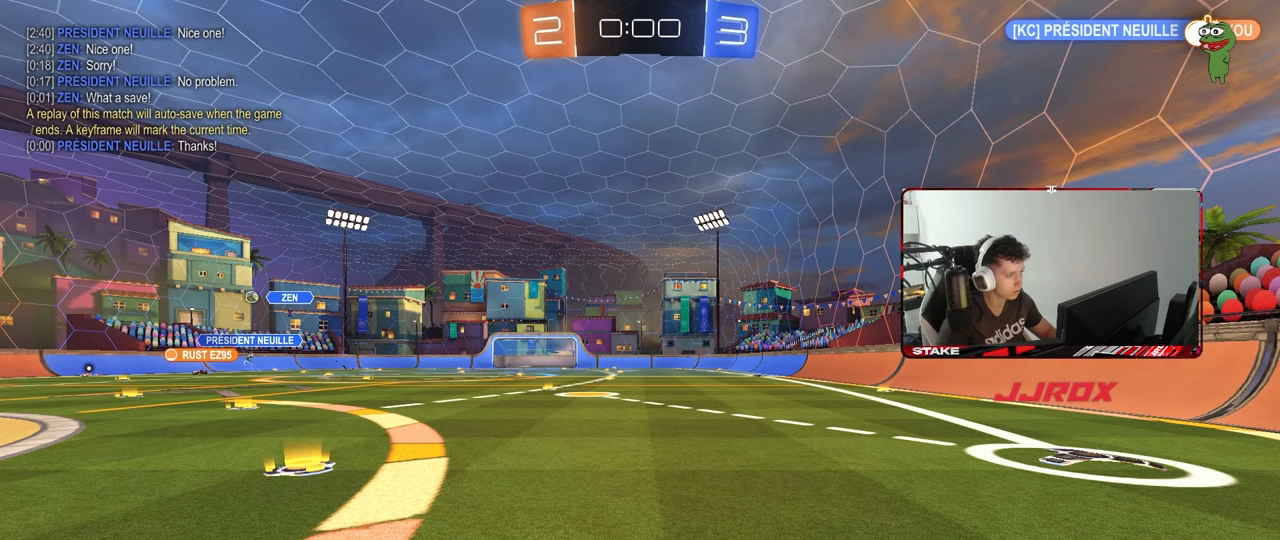
{"keys": ["a", "w"], "mouse": [], "mouse_move": "still", "events": [[467, "a", "down"]]}
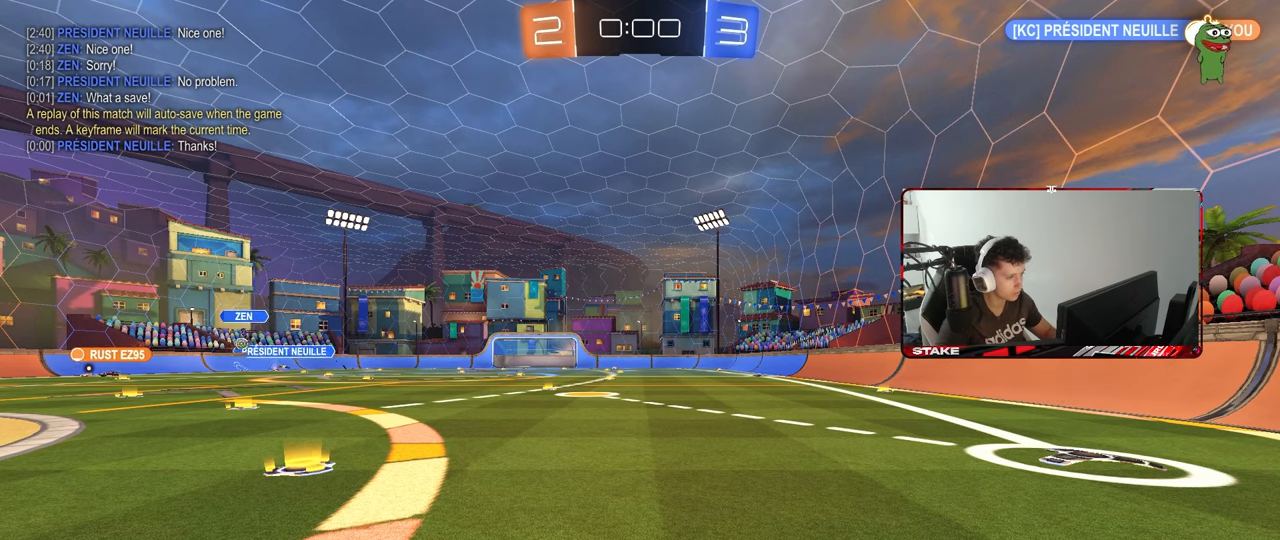
{"keys": ["a", "w"], "mouse": [], "mouse_move": "still", "events": [[150, "a", "up"], [333, "a", "down"]]}
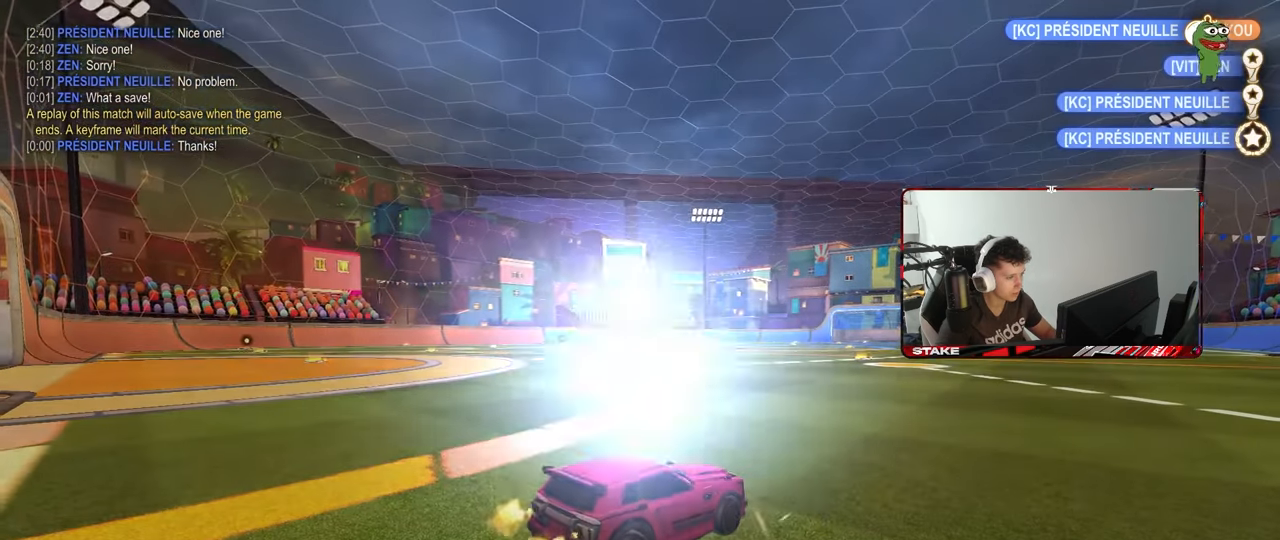
{"keys": [], "mouse": [], "mouse_move": "still", "events": [[17, "mouse_left", "down"], [117, "mouse_left", "up"], [167, "a", "up"], [217, "w", "up"]]}
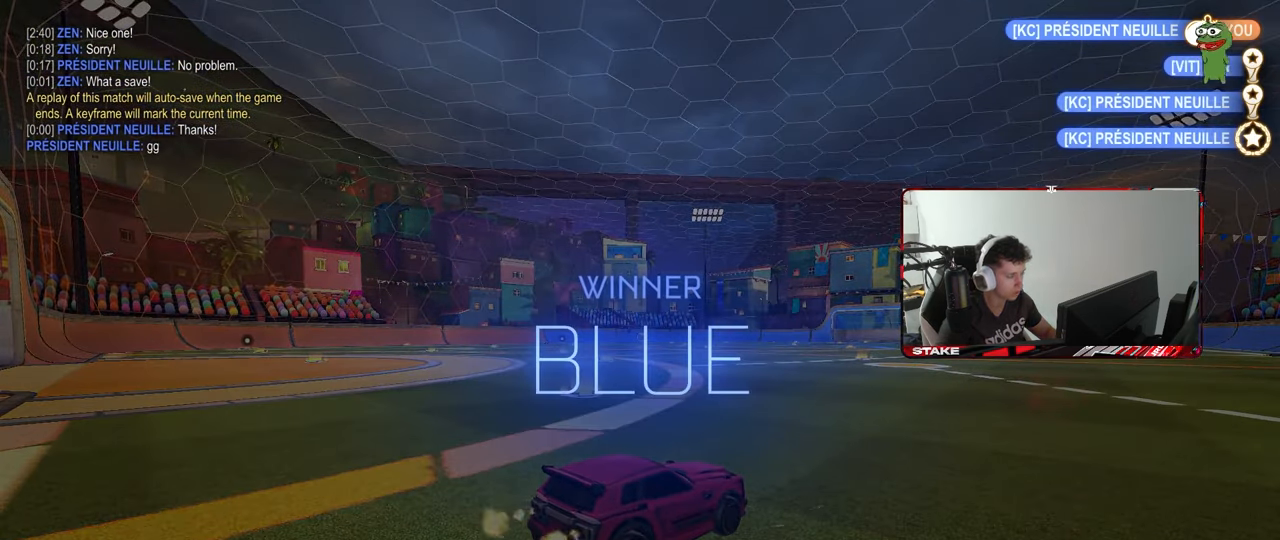
{"keys": [], "mouse": [], "mouse_move": "up-left", "events": []}
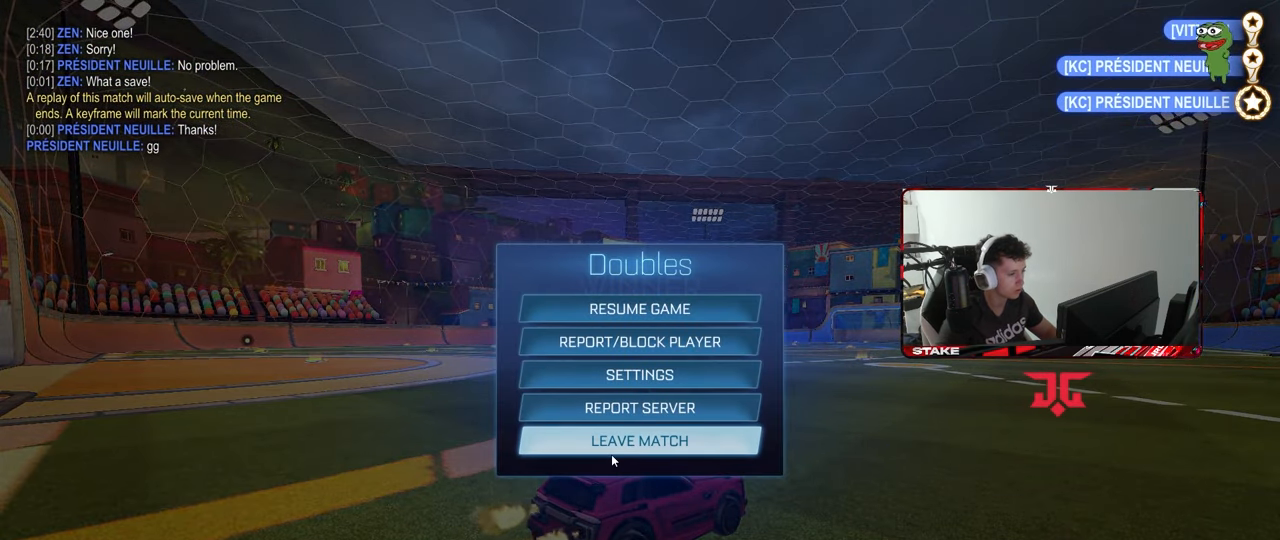
{"keys": [], "mouse": [], "mouse_move": "still", "events": [[233, "mouse_left", "down"], [333, "mouse_left", "up"]]}
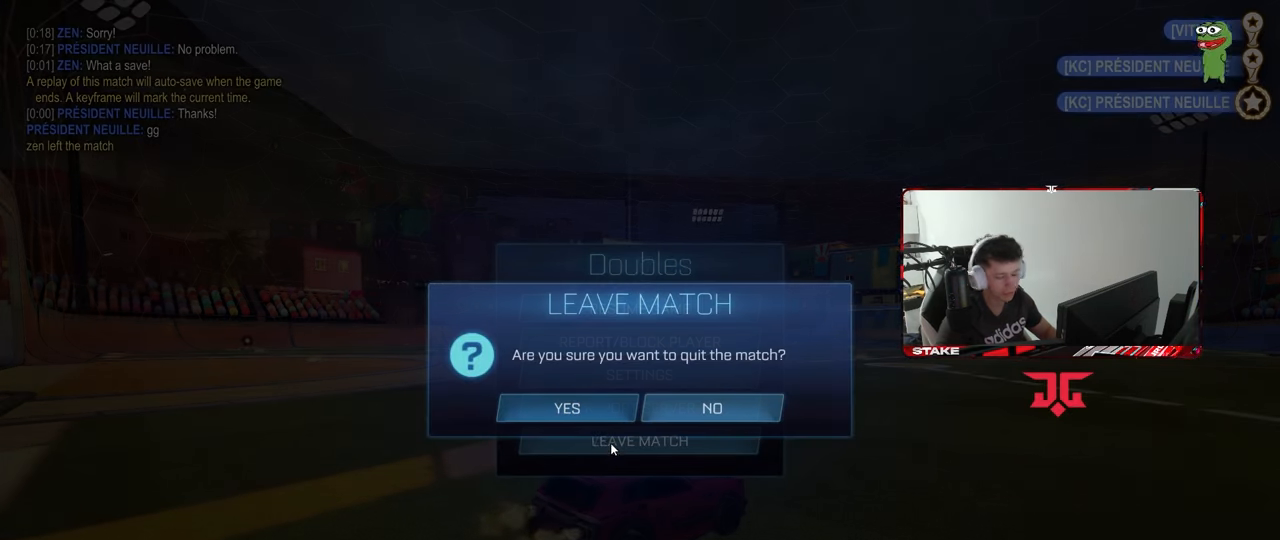
{"keys": [], "mouse": [], "mouse_move": "still", "events": []}
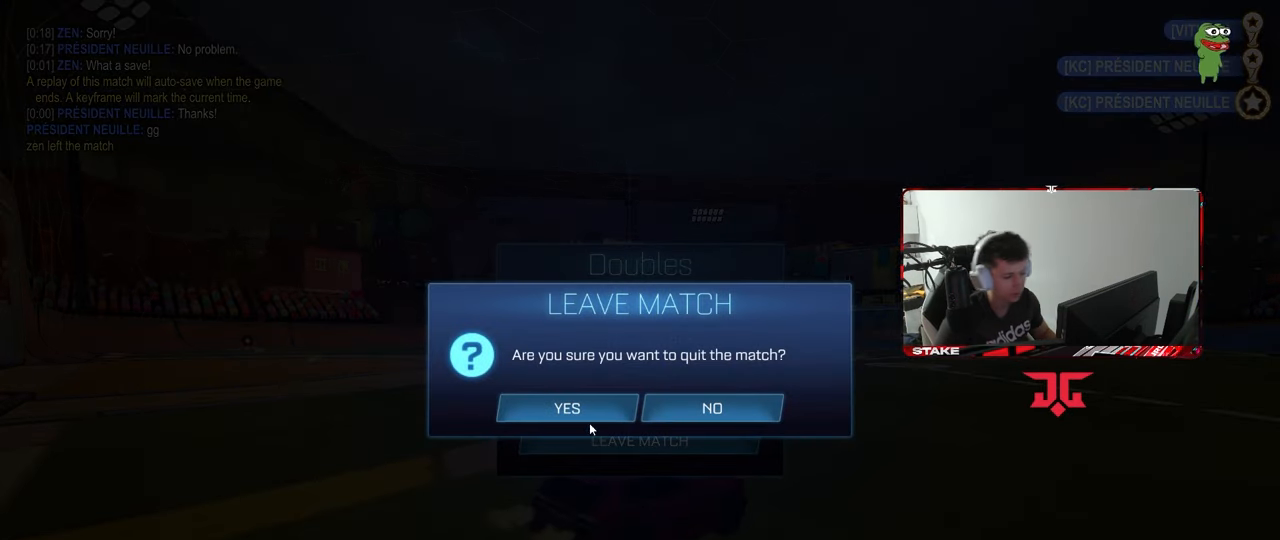
{"keys": [], "mouse": [], "mouse_move": "still", "events": [[217, "mouse_left", "down"], [317, "mouse_left", "up"]]}
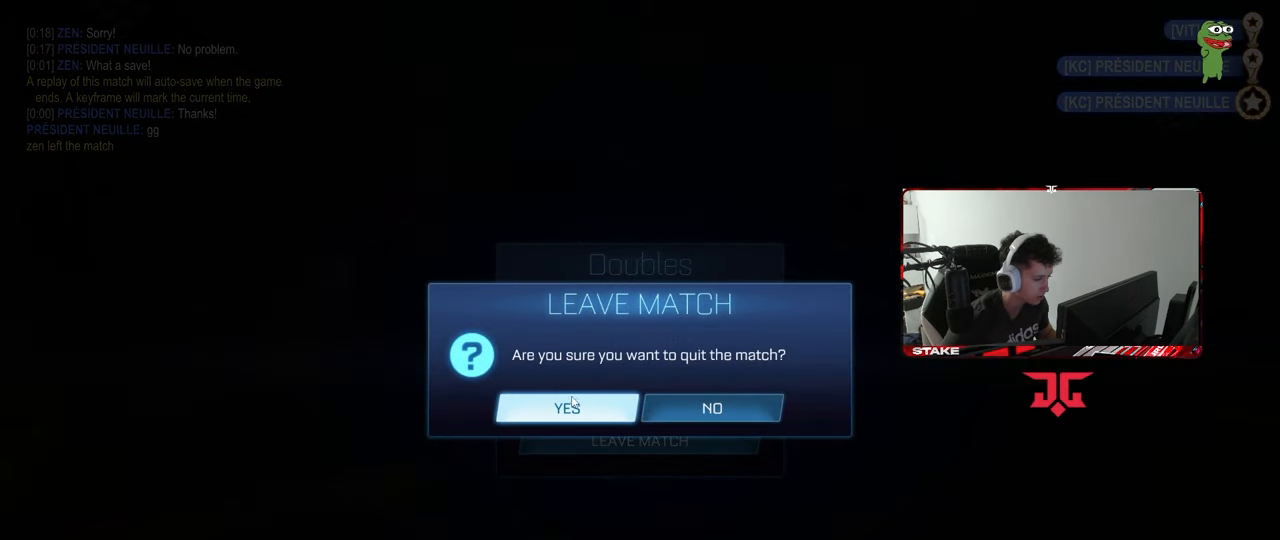
{"keys": [], "mouse": [], "mouse_move": "still", "events": []}
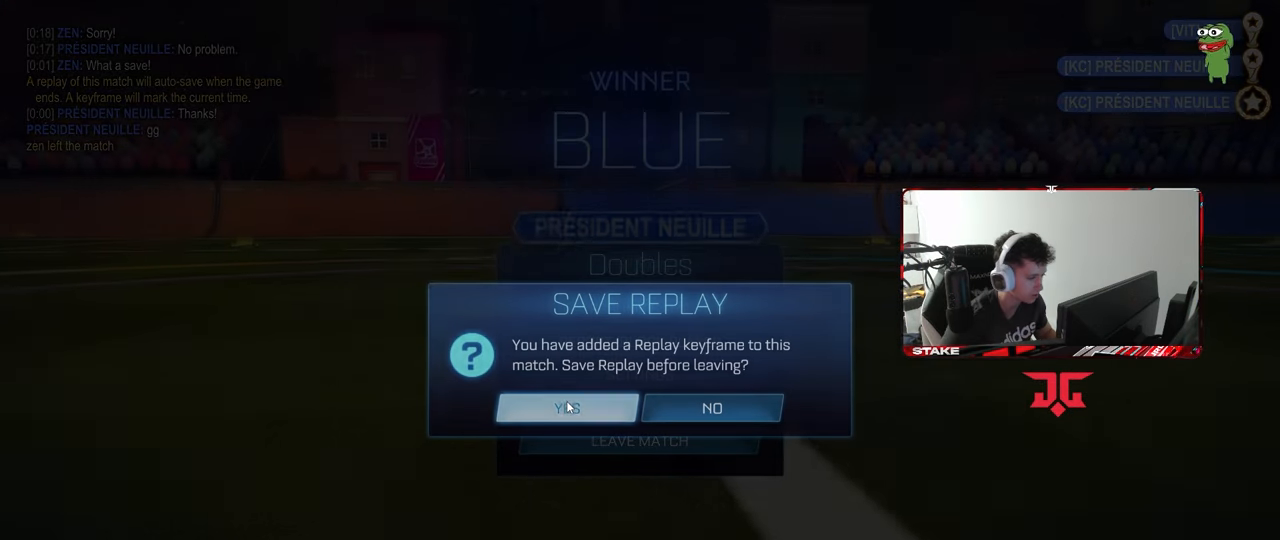
{"keys": [], "mouse": [], "mouse_move": "still", "events": [[250, "mouse_left", "down"], [350, "mouse_left", "up"]]}
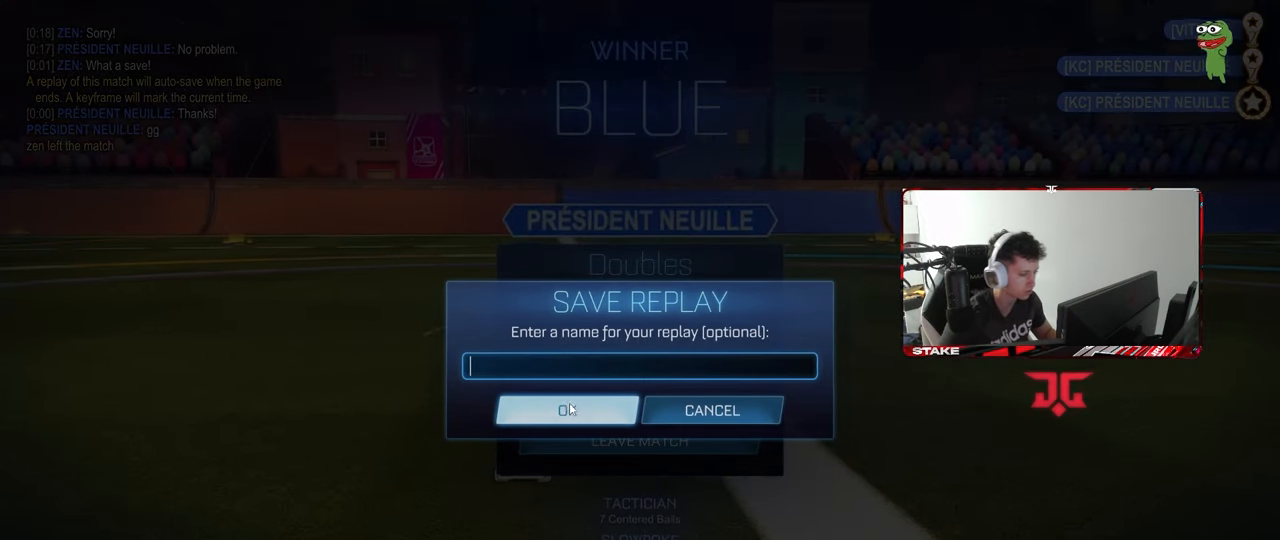
{"keys": [], "mouse": ["left"], "mouse_move": "still", "events": [[450, "mouse_left", "down"]]}
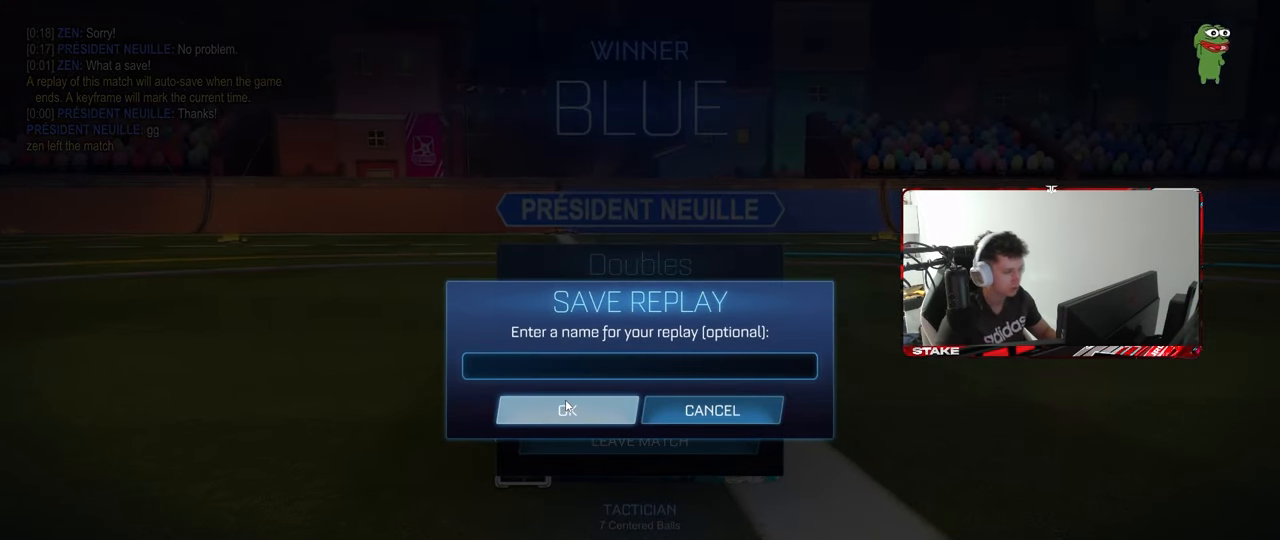
{"keys": [], "mouse": [], "mouse_move": "still", "events": [[50, "mouse_left", "up"]]}
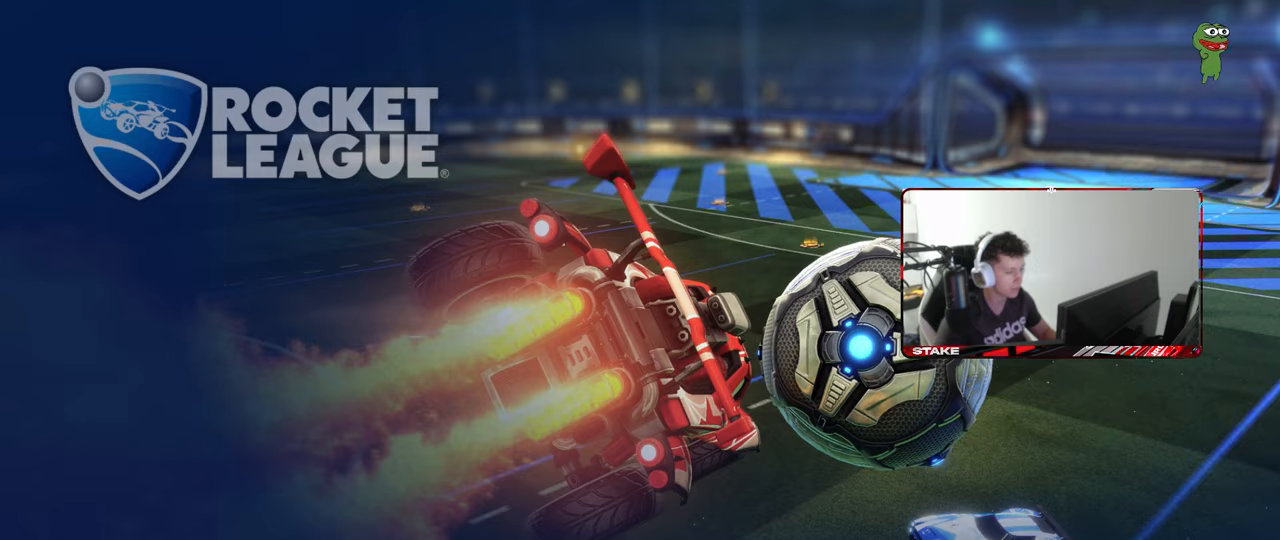
{"keys": [], "mouse": [], "mouse_move": "still", "events": []}
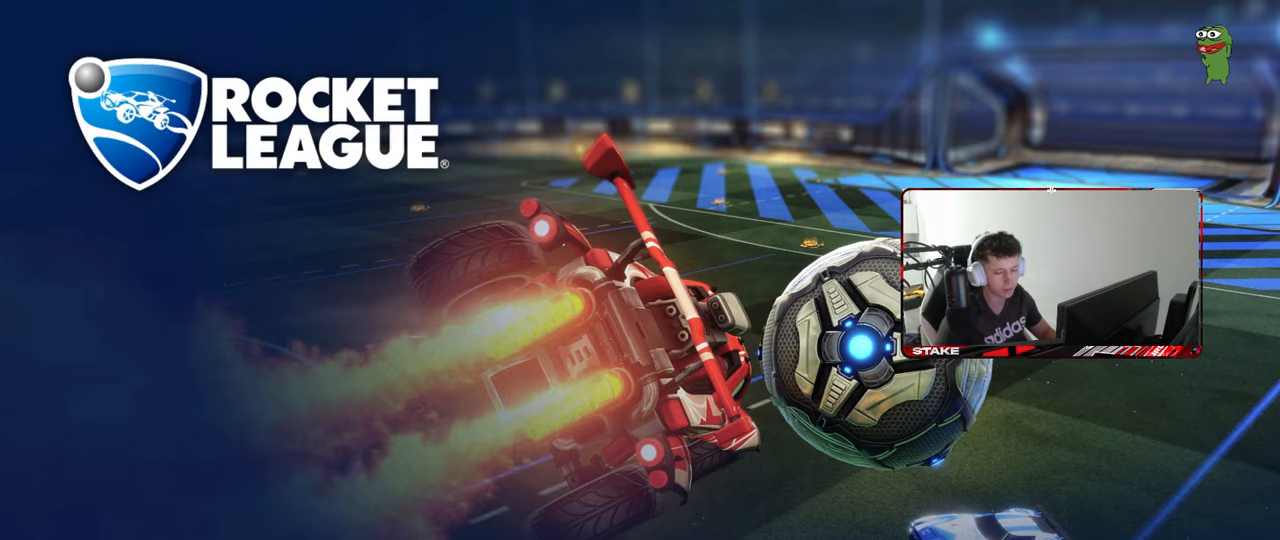
{"keys": [], "mouse": [], "mouse_move": "still", "events": []}
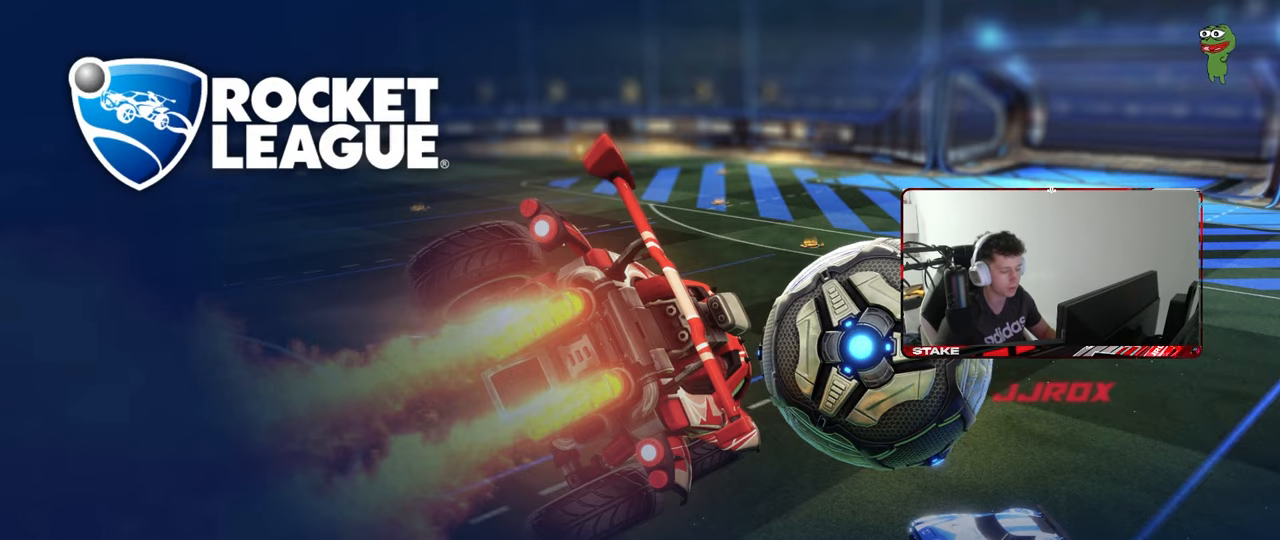
{"keys": [], "mouse": [], "mouse_move": "still", "events": []}
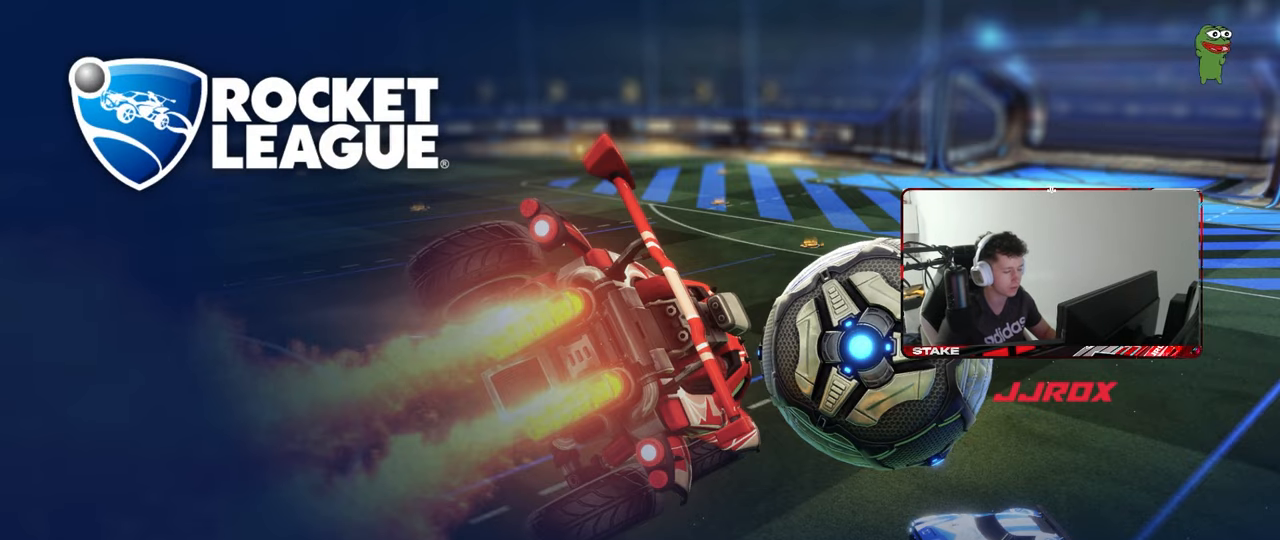
{"keys": [], "mouse": [], "mouse_move": "still", "events": []}
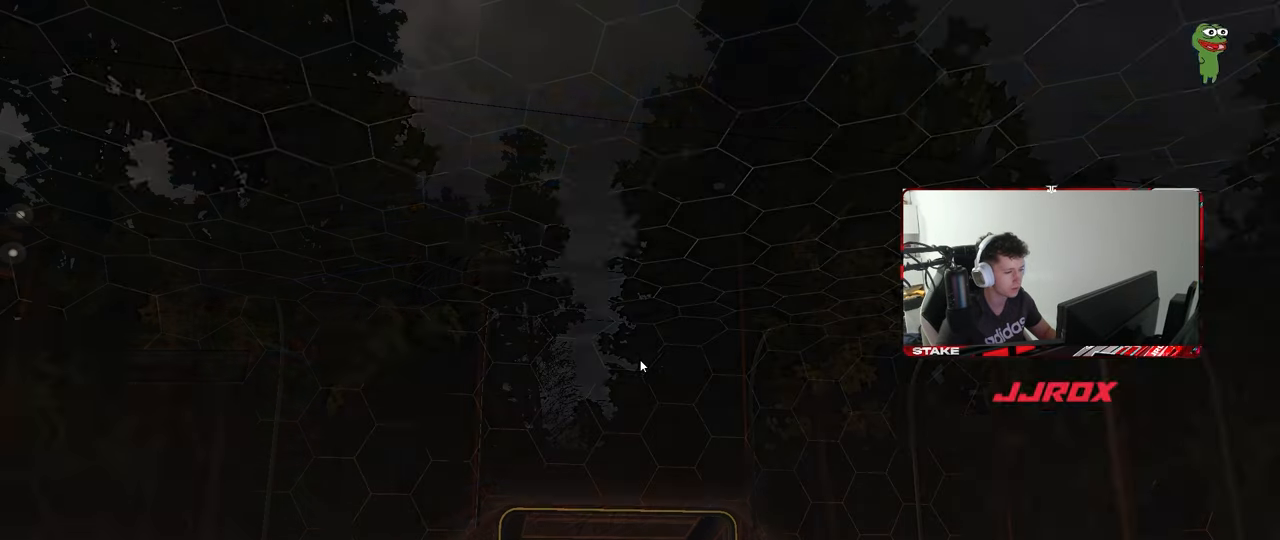
{"keys": [], "mouse": [], "mouse_move": "left", "events": []}
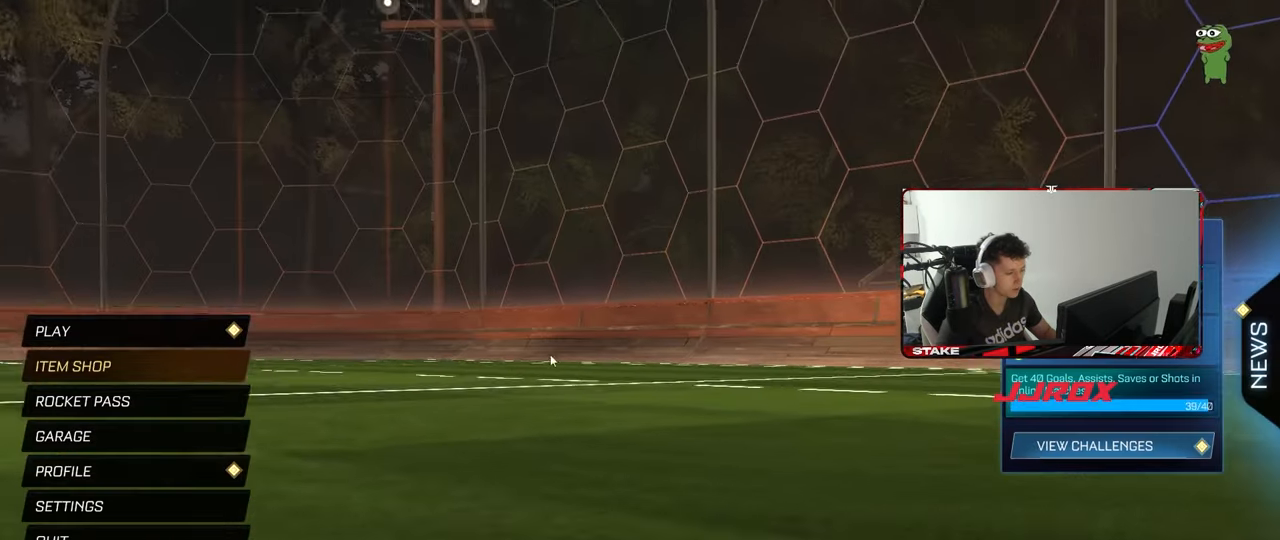
{"keys": [], "mouse": ["left"], "mouse_move": "still", "events": [[433, "mouse_left", "down"]]}
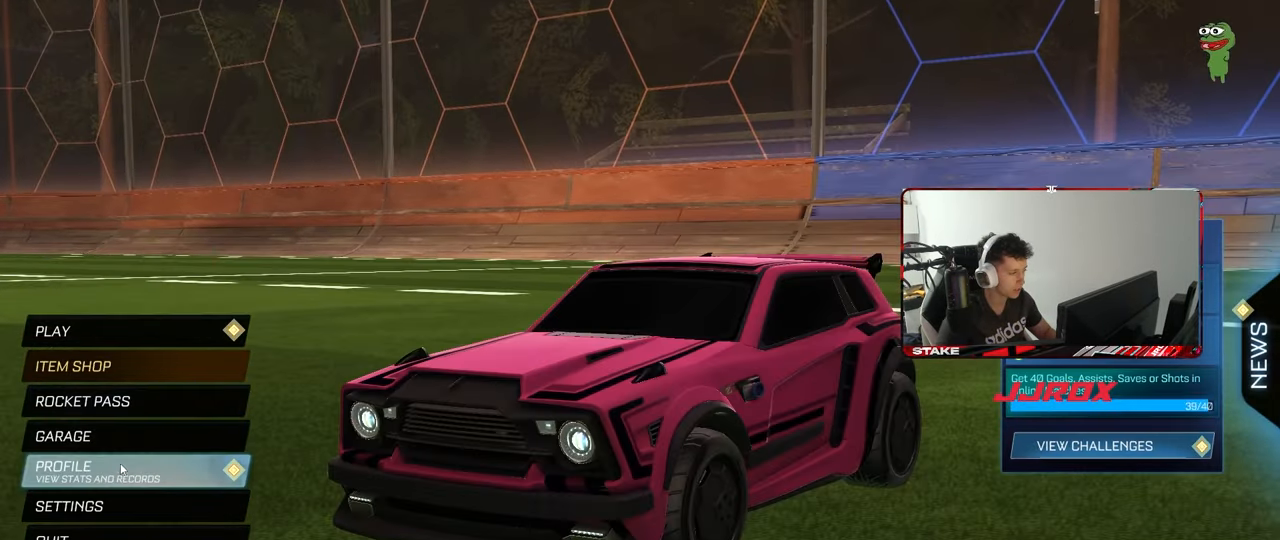
{"keys": [], "mouse": [], "mouse_move": "still", "events": [[17, "mouse_left", "up"], [400, "mouse_left", "down"], [450, "mouse_left", "up"]]}
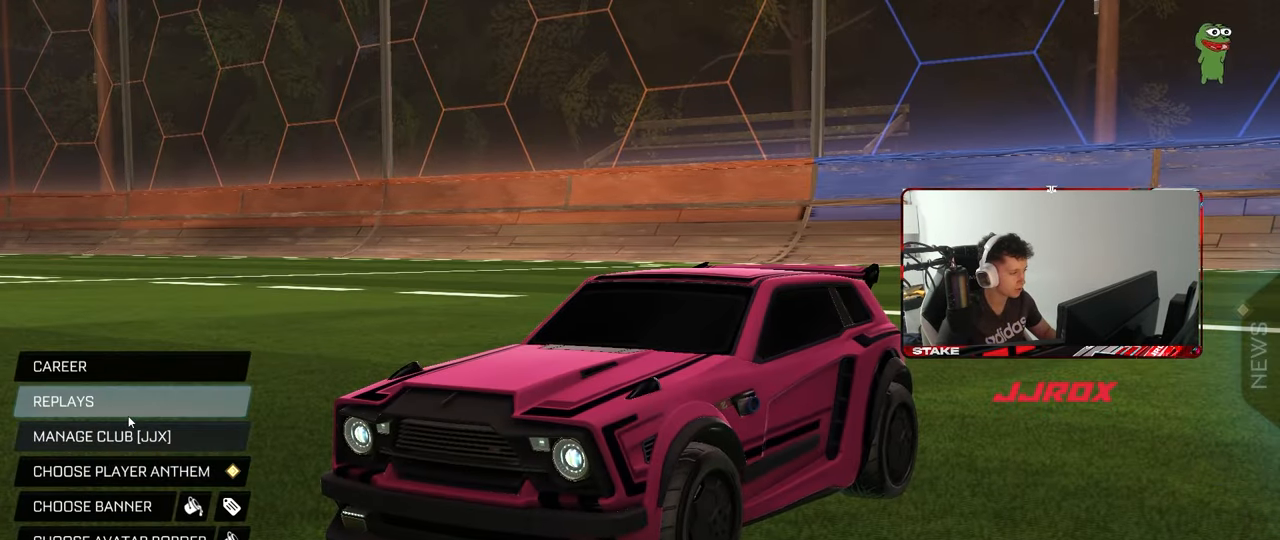
{"keys": [], "mouse": [], "mouse_move": "right", "events": []}